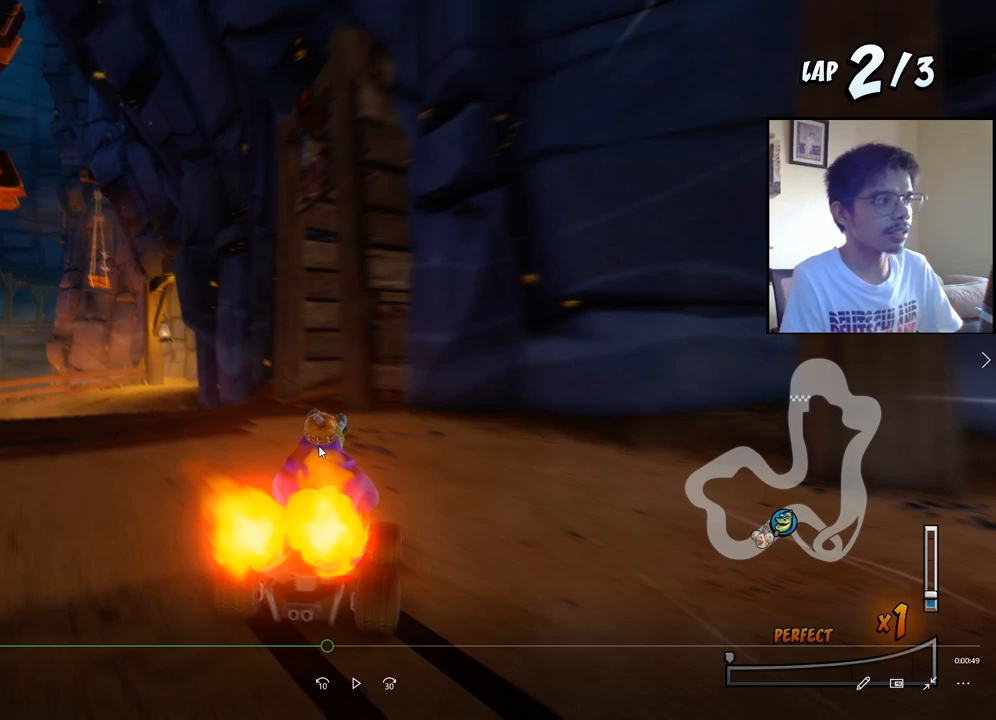
Gameplay with a controller (PlayStation layout); each line is a JSON object with the inputs held at the frame after it. "events" lists button and stick changes between this image and that frame as [ms after this image, input, new state], when the widget could be followed in between. Not read: left_stick right_stick.
{"buttons": ["CROSS", "R2", "DPAD_DOWN", "DPAD_RIGHT"], "events": []}
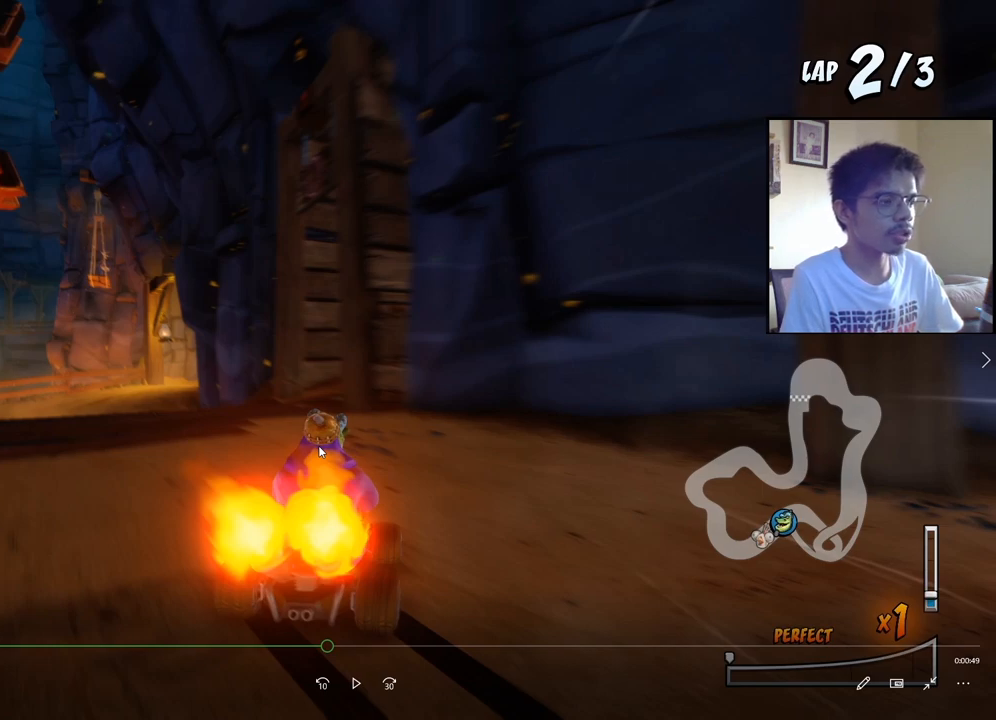
{"buttons": ["CROSS", "R2", "DPAD_DOWN", "DPAD_RIGHT"], "events": []}
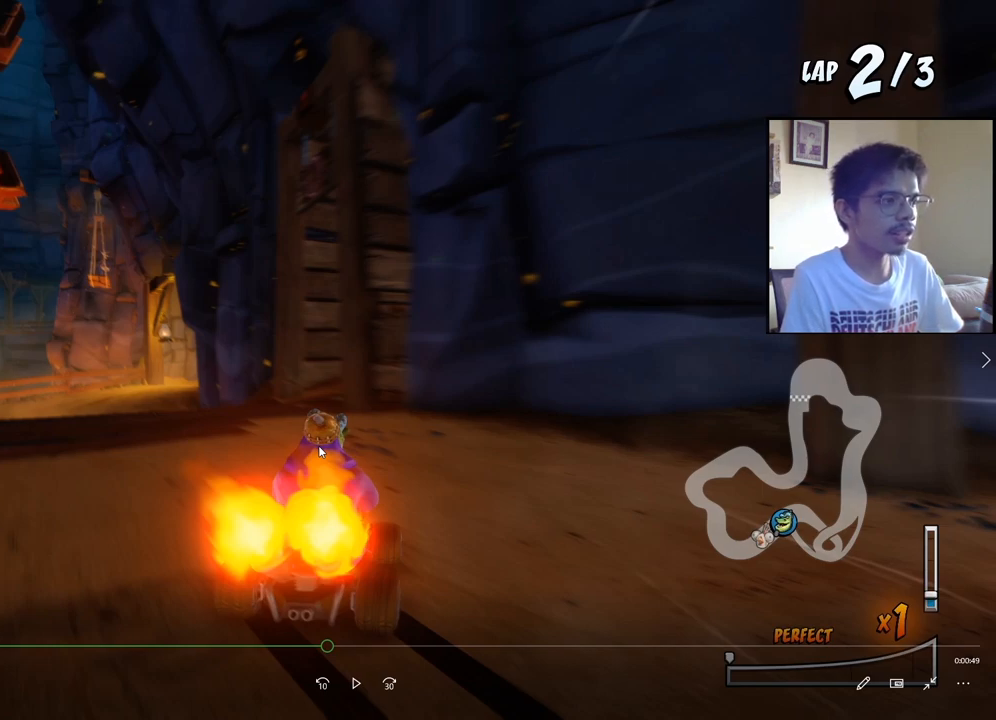
{"buttons": ["CROSS", "R2", "DPAD_DOWN", "DPAD_RIGHT"], "events": []}
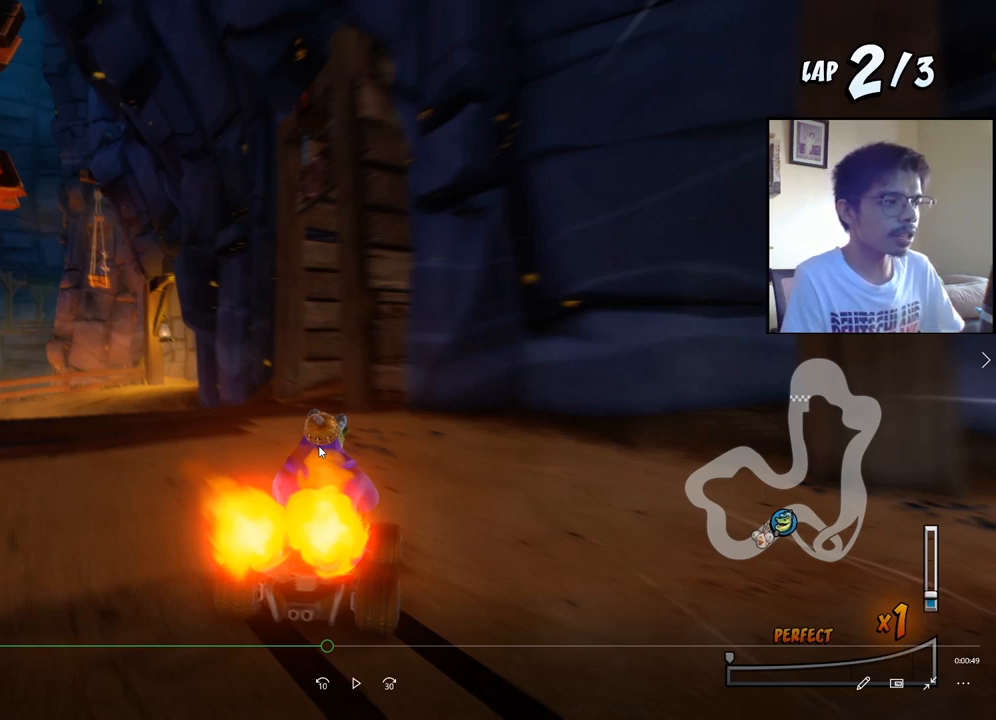
{"buttons": ["CROSS", "R2", "DPAD_DOWN", "DPAD_RIGHT"], "events": []}
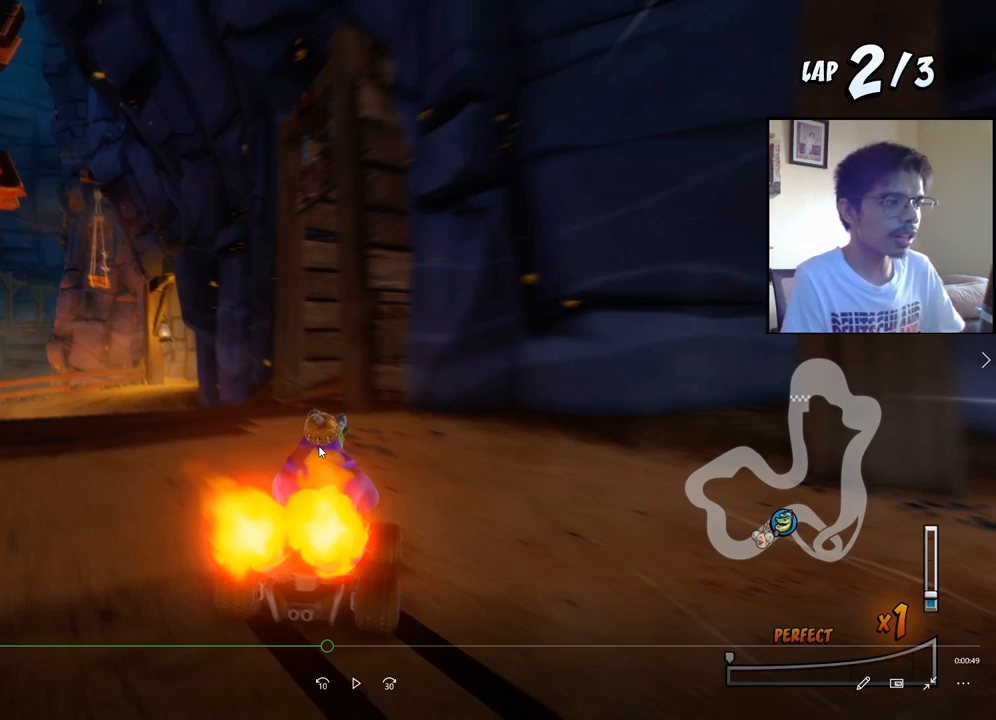
{"buttons": ["CROSS", "R2", "DPAD_DOWN", "DPAD_RIGHT"], "events": []}
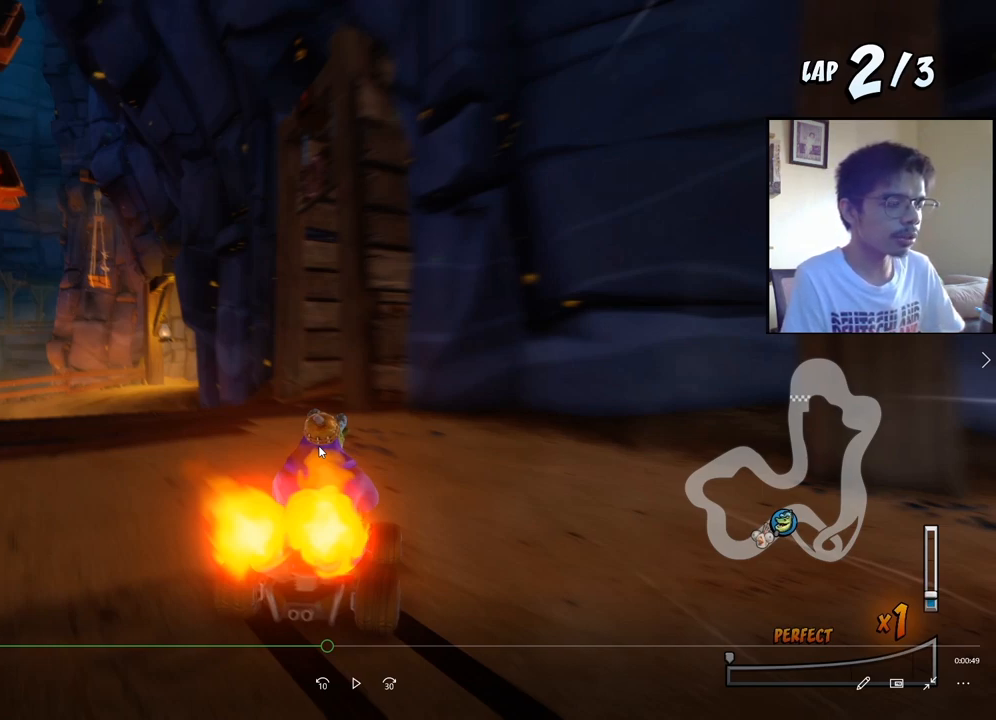
{"buttons": ["CROSS", "R2", "DPAD_DOWN", "DPAD_RIGHT"], "events": []}
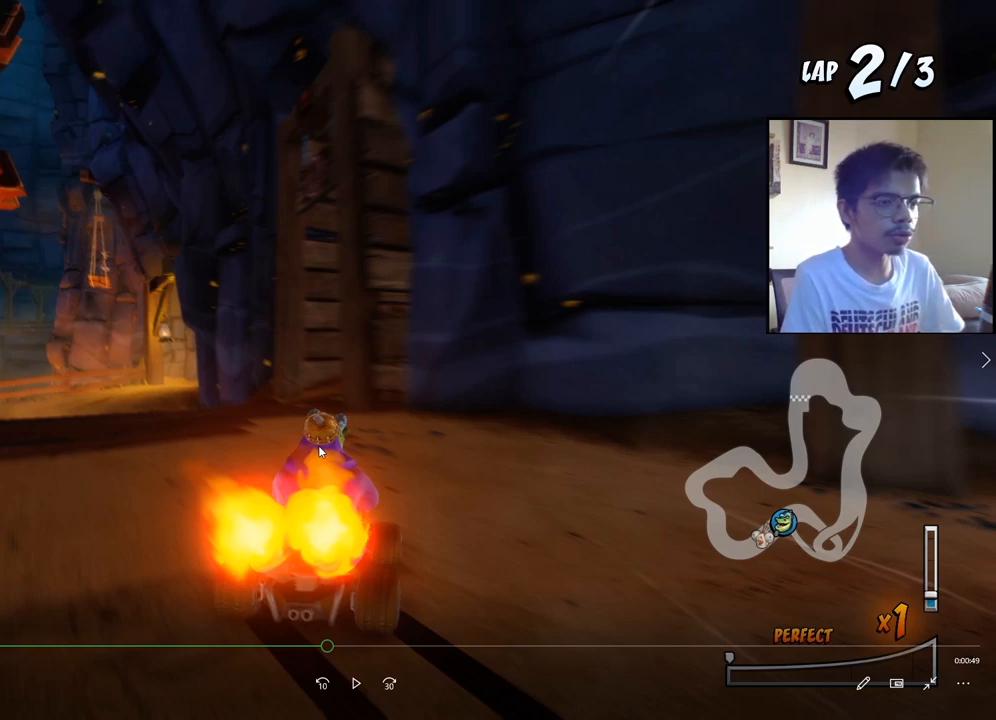
{"buttons": ["CROSS", "R2", "DPAD_DOWN", "DPAD_RIGHT"], "events": []}
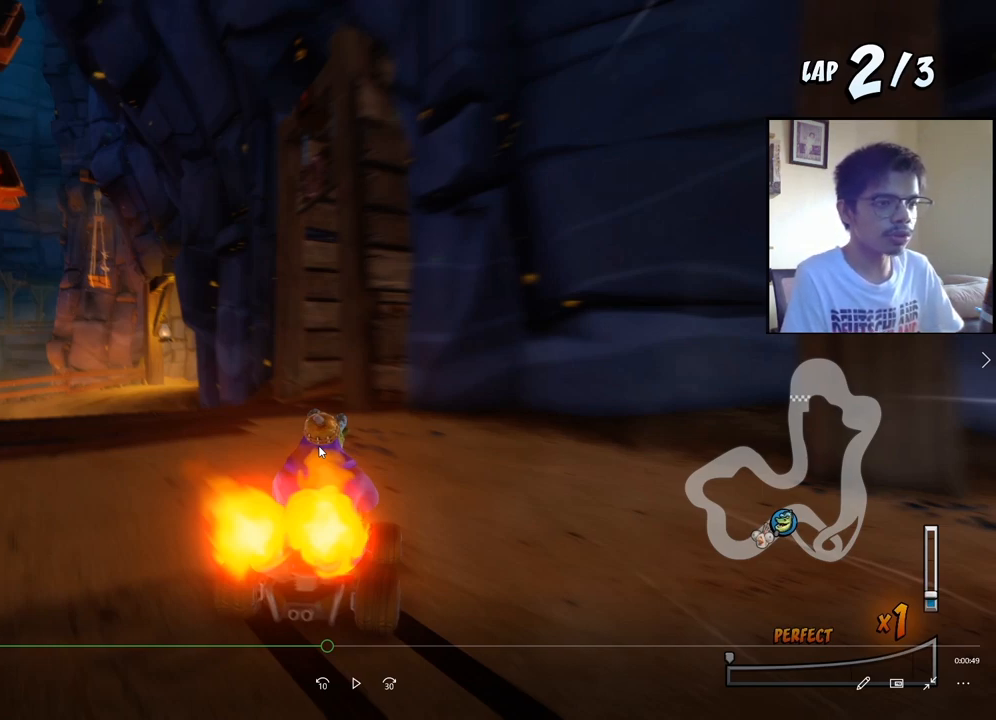
{"buttons": ["CROSS", "R2", "DPAD_DOWN", "DPAD_RIGHT"], "events": []}
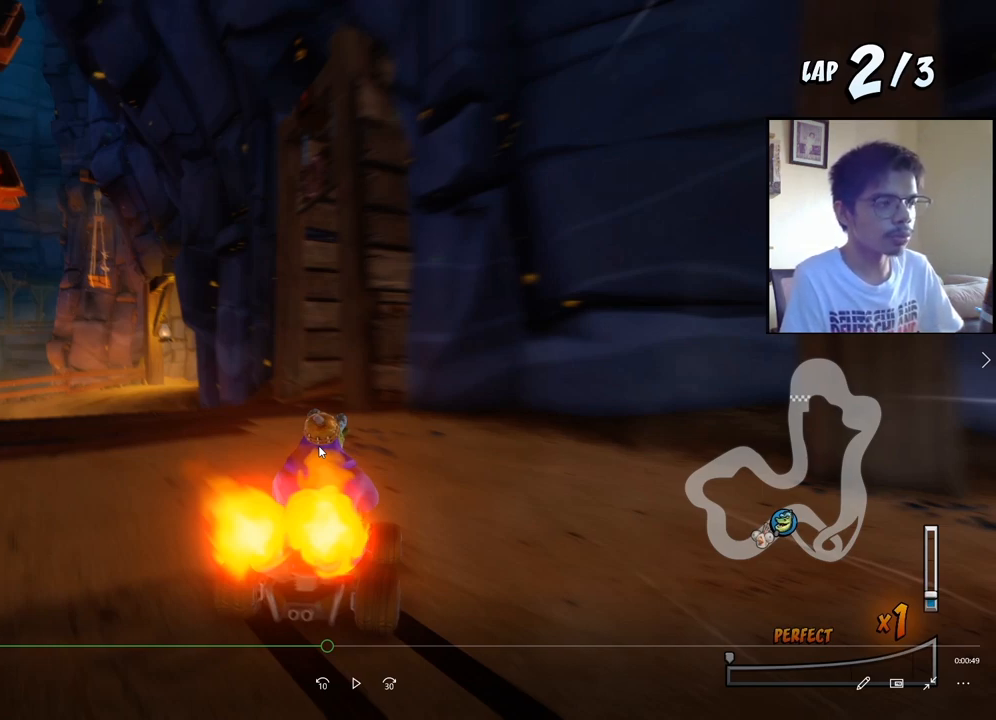
{"buttons": ["CROSS", "R2", "DPAD_DOWN", "DPAD_RIGHT"], "events": []}
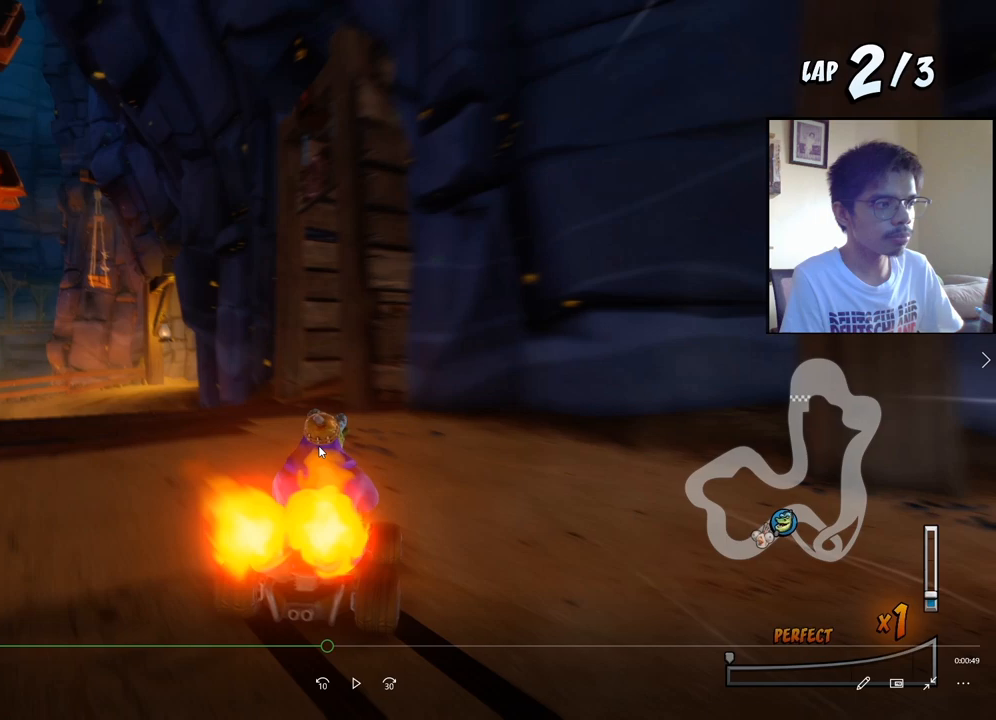
{"buttons": ["CROSS", "R2", "DPAD_DOWN", "DPAD_RIGHT"], "events": []}
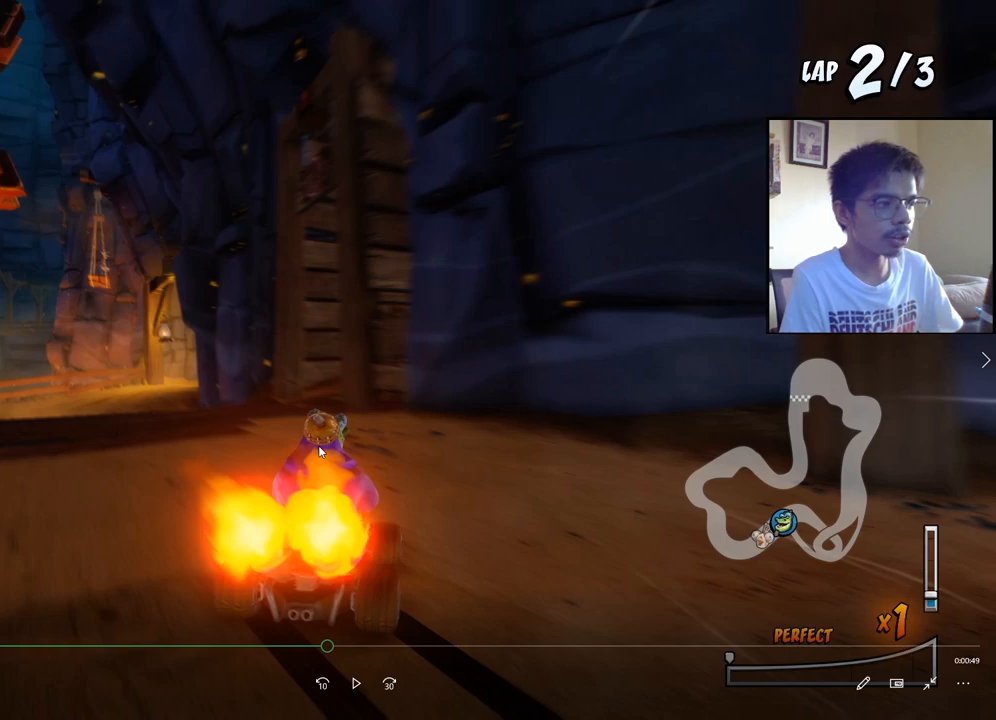
{"buttons": ["CROSS", "R2", "DPAD_DOWN", "DPAD_RIGHT"], "events": []}
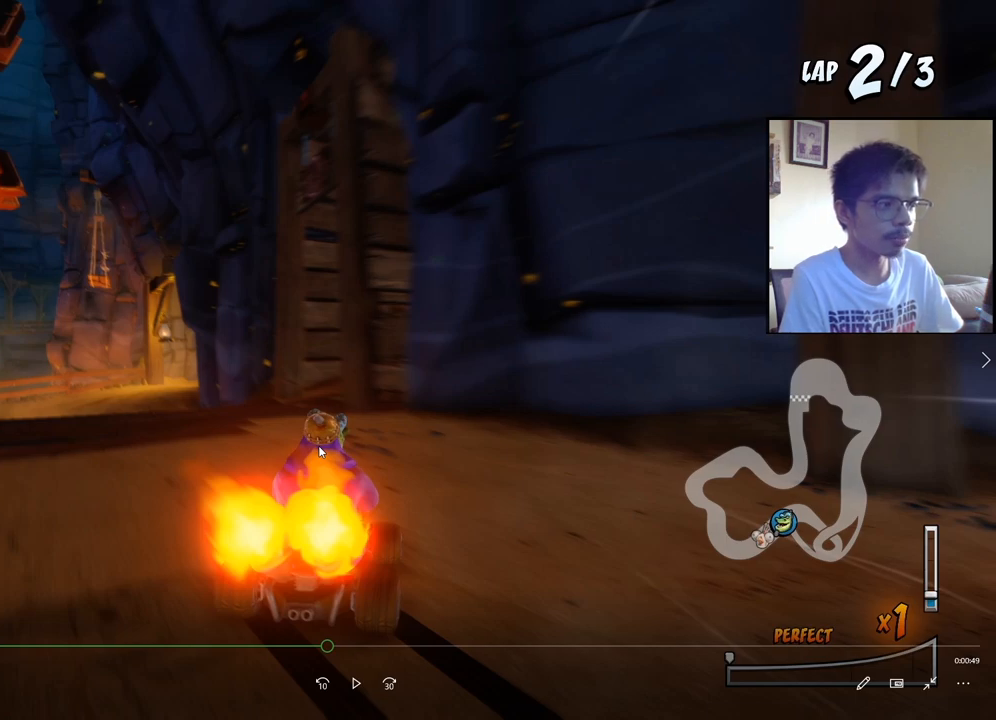
{"buttons": ["CROSS", "R2", "DPAD_DOWN", "DPAD_RIGHT"], "events": []}
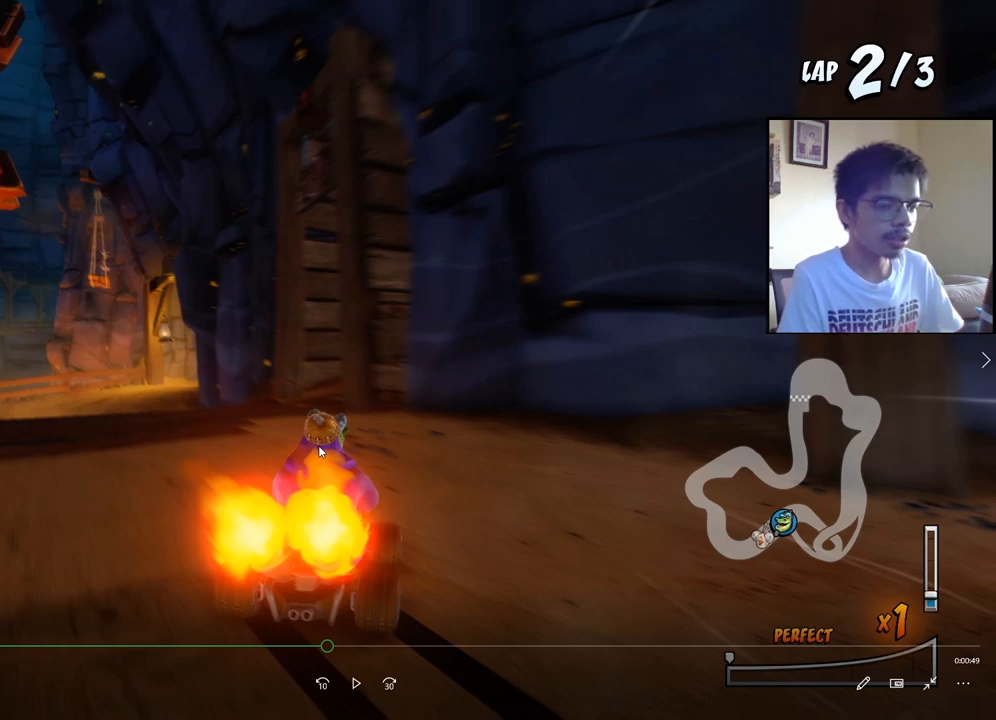
{"buttons": ["CROSS", "R2", "DPAD_DOWN", "DPAD_RIGHT"], "events": []}
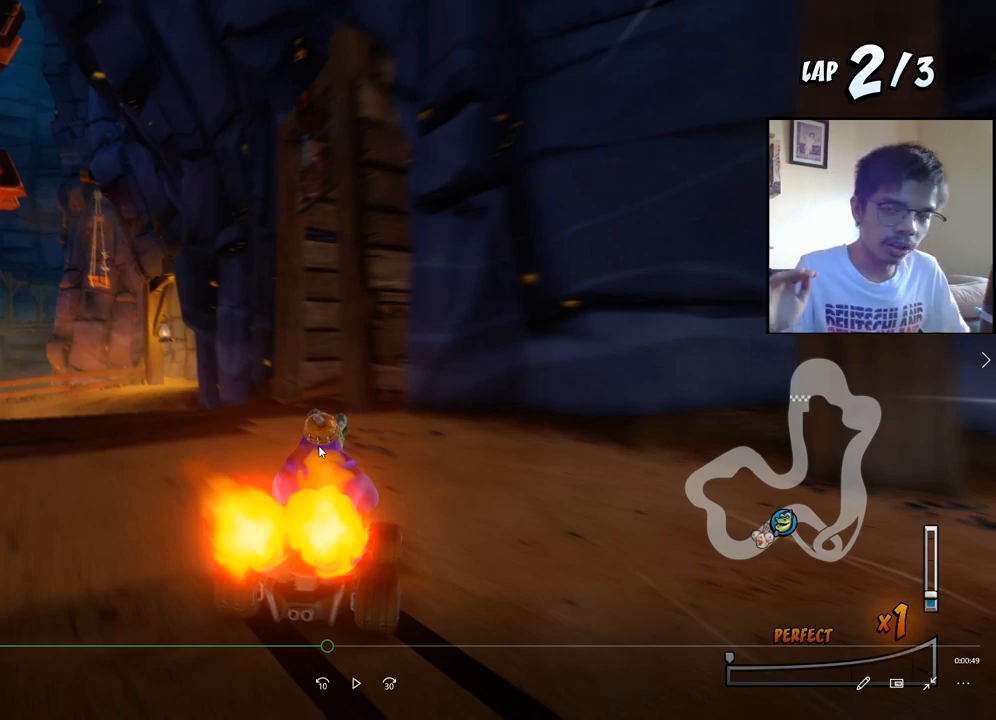
{"buttons": ["CROSS", "R2", "DPAD_DOWN", "DPAD_RIGHT"], "events": []}
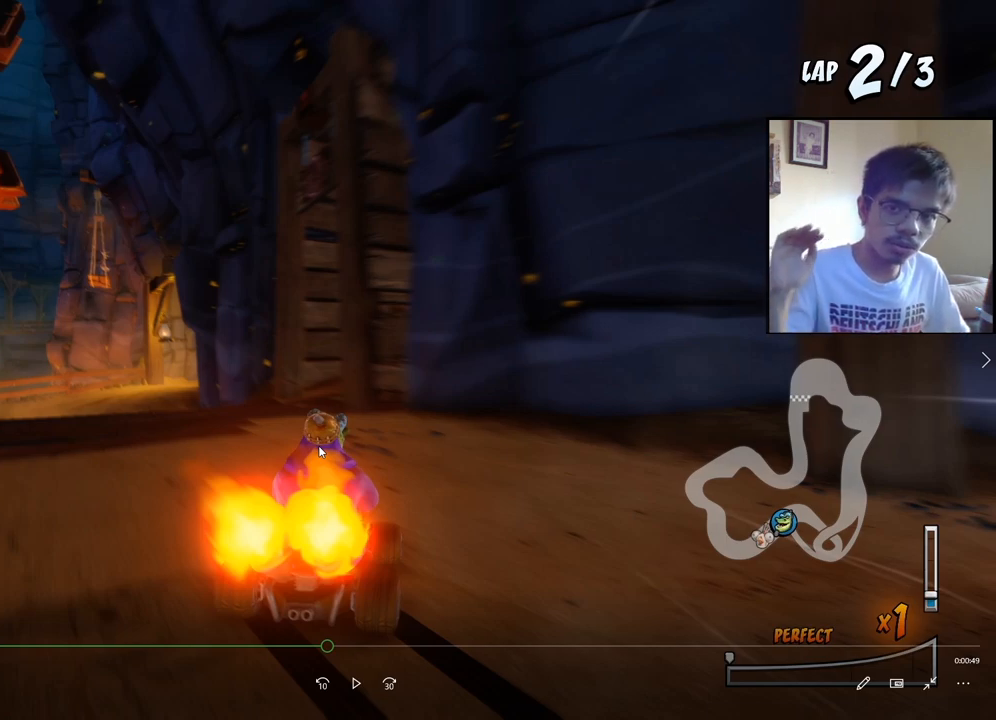
{"buttons": ["CROSS", "R2", "DPAD_DOWN", "DPAD_RIGHT"], "events": []}
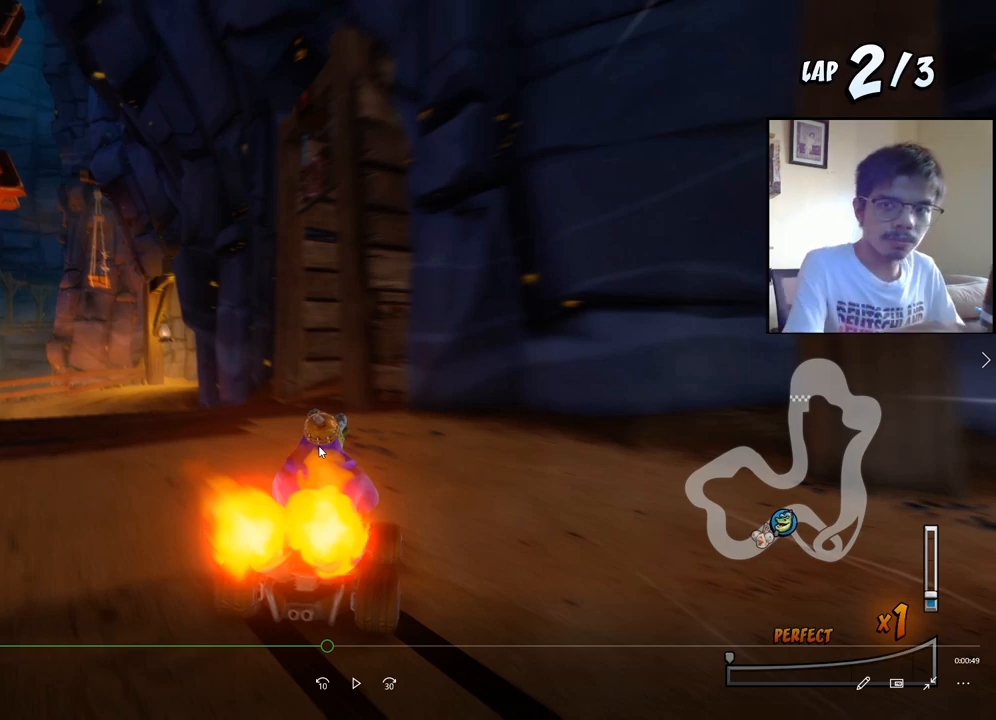
{"buttons": ["CROSS", "R2", "DPAD_DOWN", "DPAD_RIGHT"], "events": []}
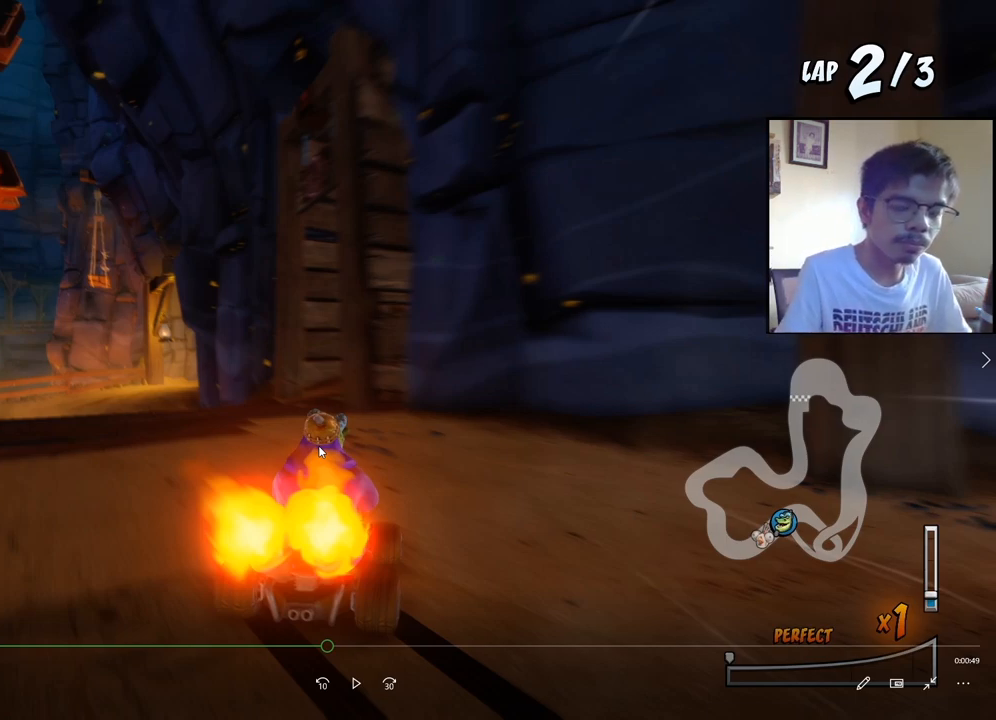
{"buttons": ["CROSS", "R2", "DPAD_DOWN", "DPAD_RIGHT"], "events": []}
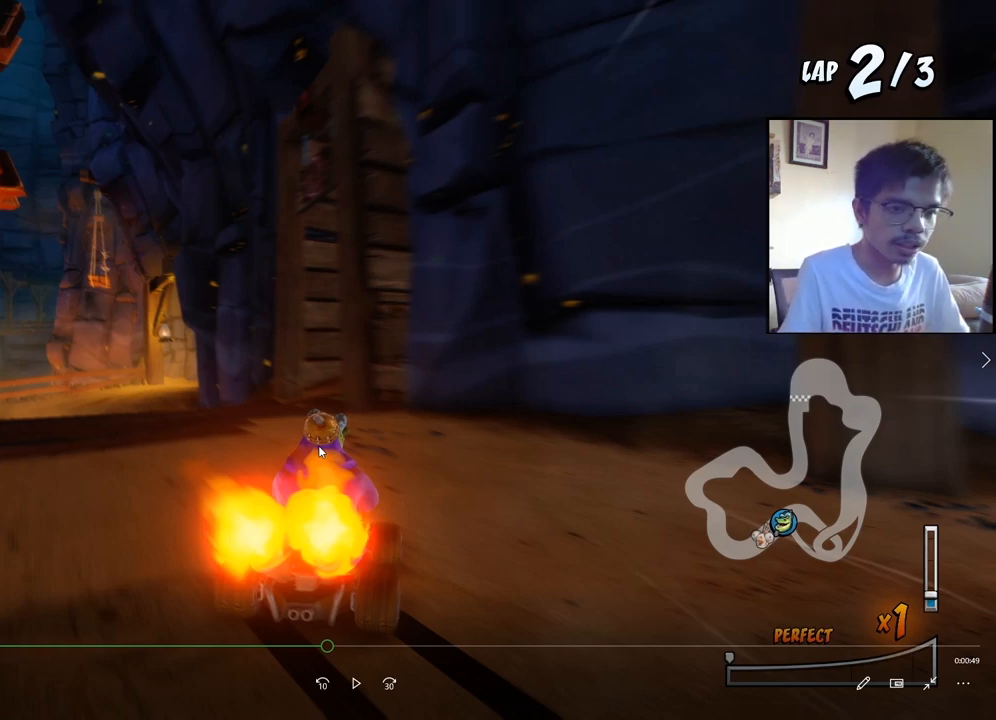
{"buttons": ["CROSS", "R2", "DPAD_DOWN", "DPAD_RIGHT"], "events": []}
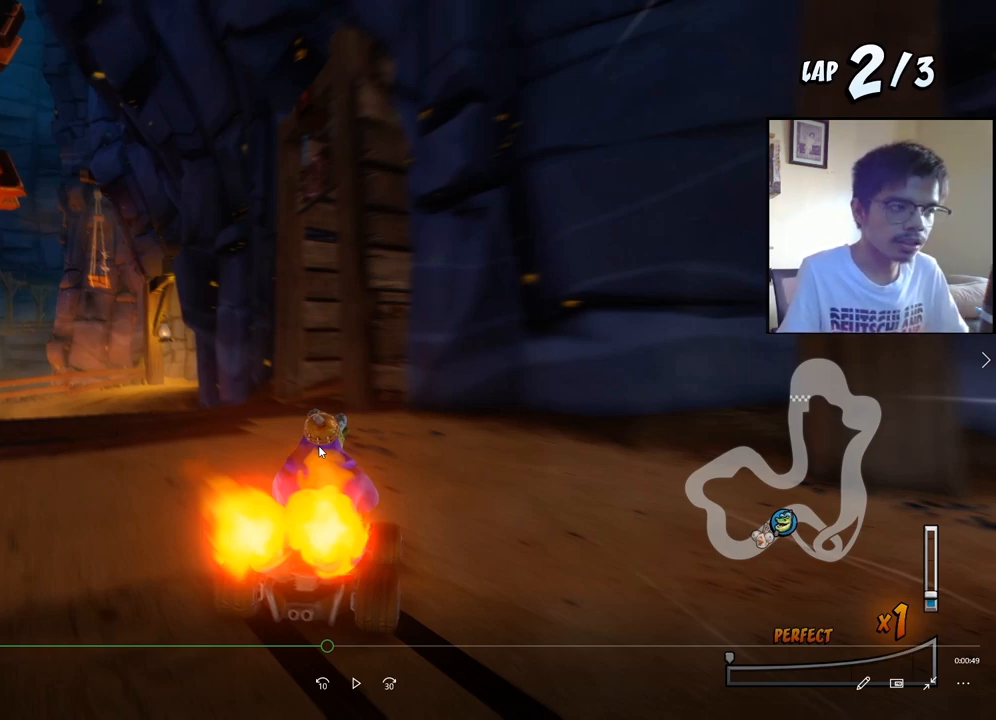
{"buttons": ["CROSS", "R2", "DPAD_DOWN", "DPAD_RIGHT"], "events": []}
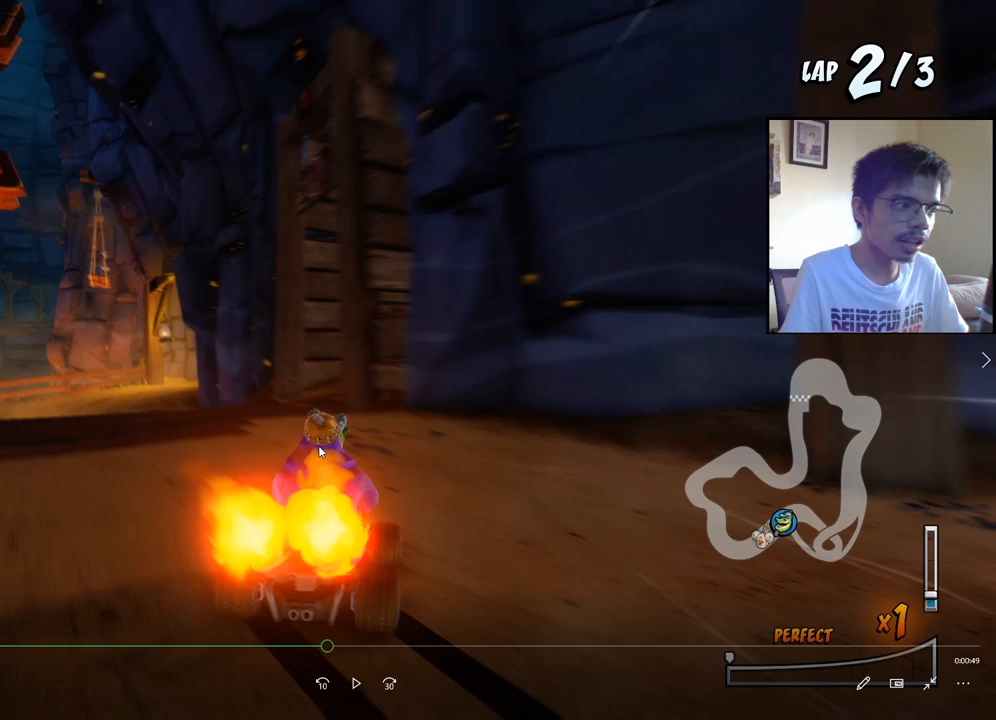
{"buttons": ["CROSS", "R2", "DPAD_DOWN", "DPAD_RIGHT"], "events": []}
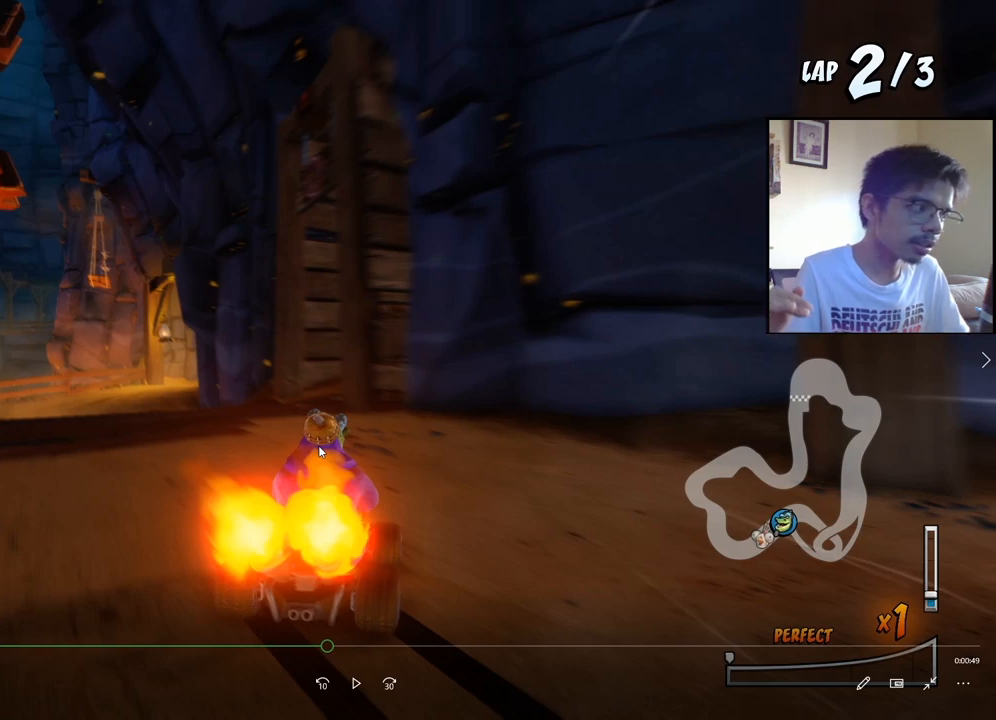
{"buttons": ["CROSS", "R2", "DPAD_DOWN", "DPAD_RIGHT"], "events": []}
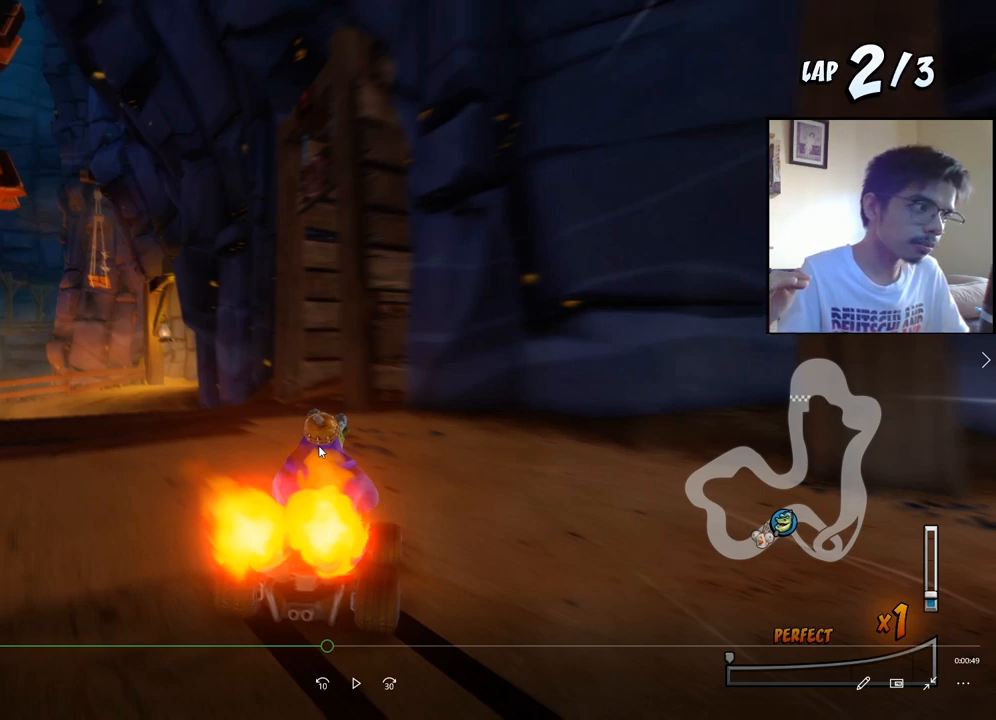
{"buttons": ["CROSS", "R2", "DPAD_DOWN", "DPAD_RIGHT"], "events": []}
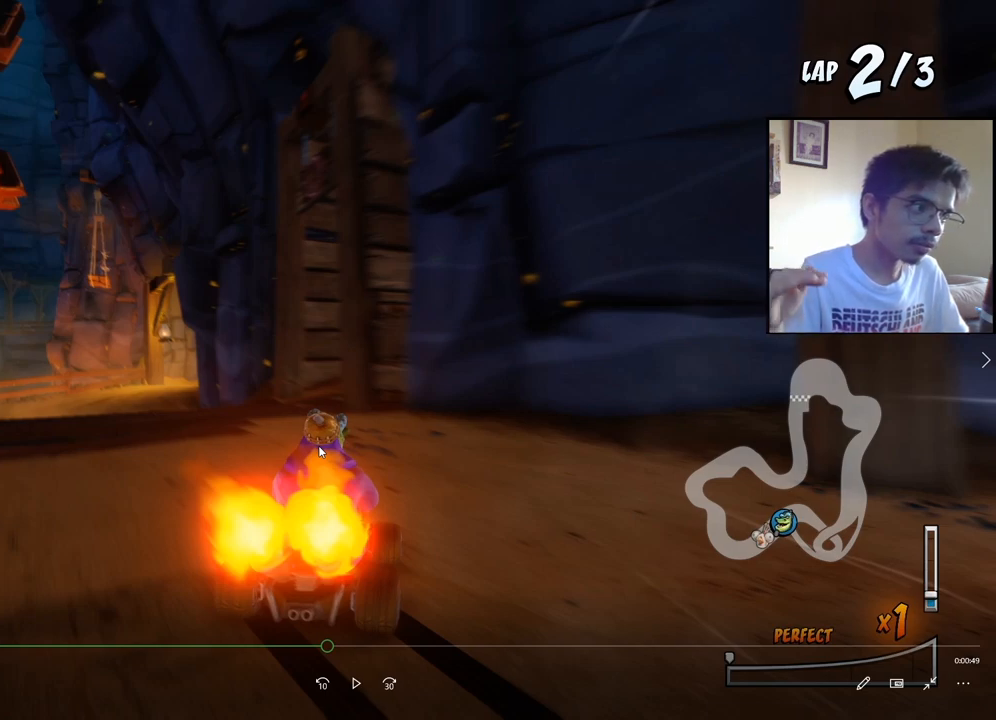
{"buttons": ["CROSS", "R2", "DPAD_DOWN", "DPAD_RIGHT"], "events": []}
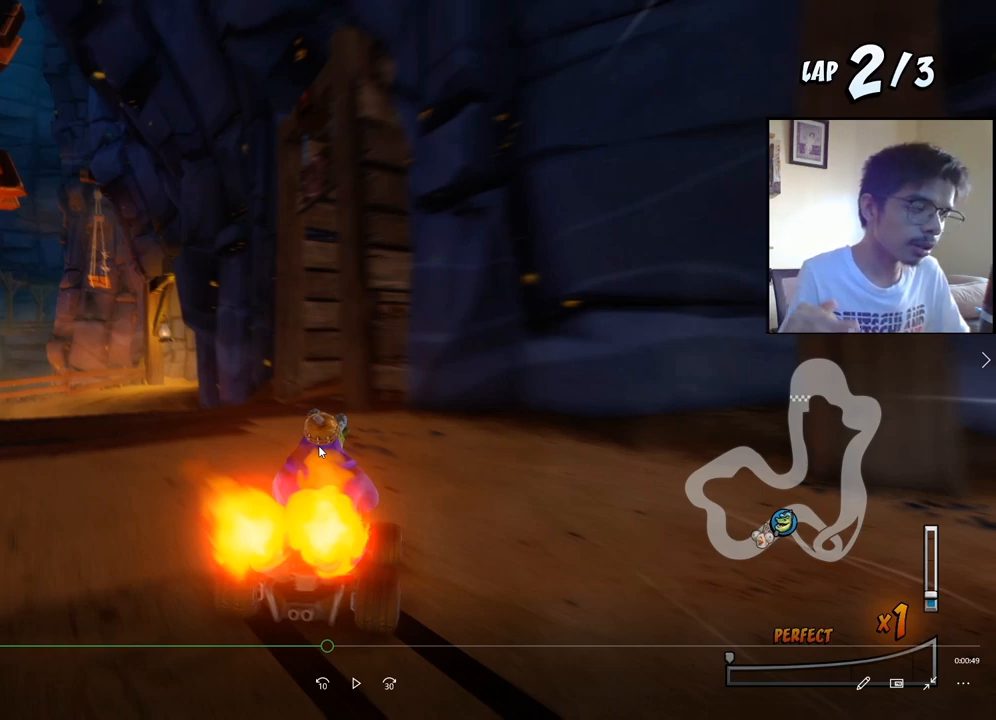
{"buttons": ["CROSS", "R2", "DPAD_DOWN", "DPAD_RIGHT"], "events": []}
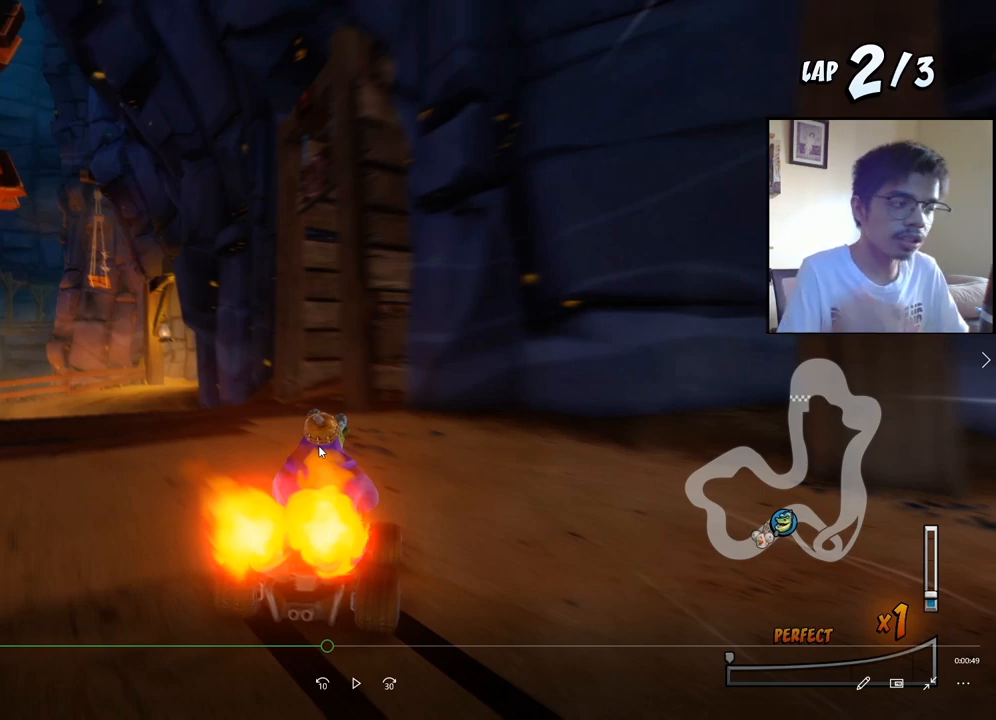
{"buttons": ["CROSS", "R2", "DPAD_DOWN", "DPAD_RIGHT"], "events": []}
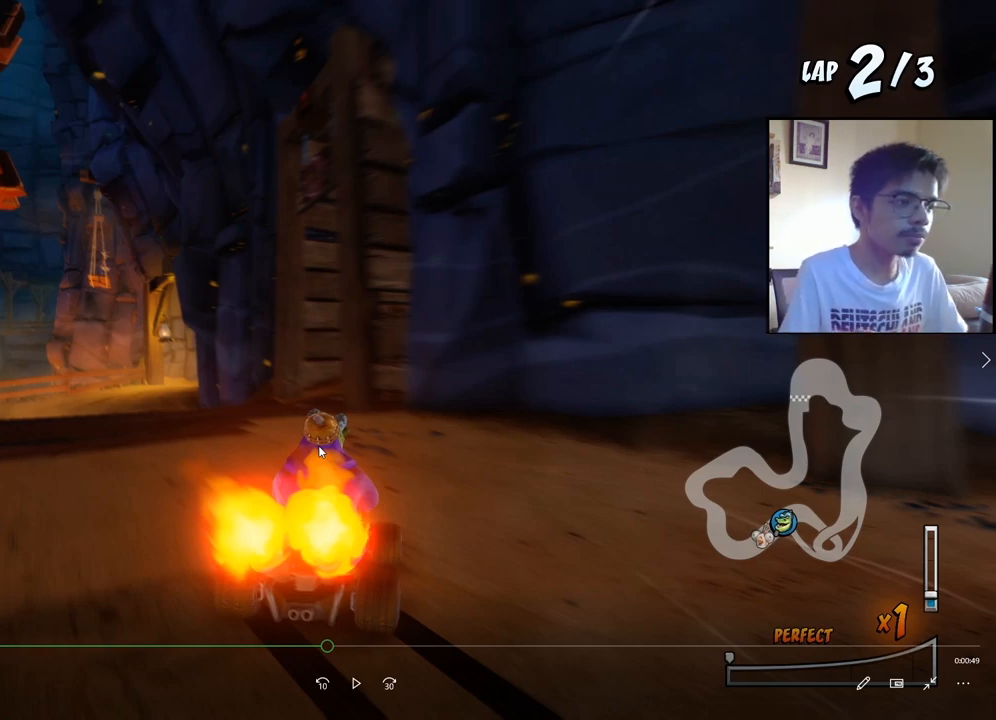
{"buttons": ["CROSS", "R2", "DPAD_DOWN", "DPAD_RIGHT"], "events": []}
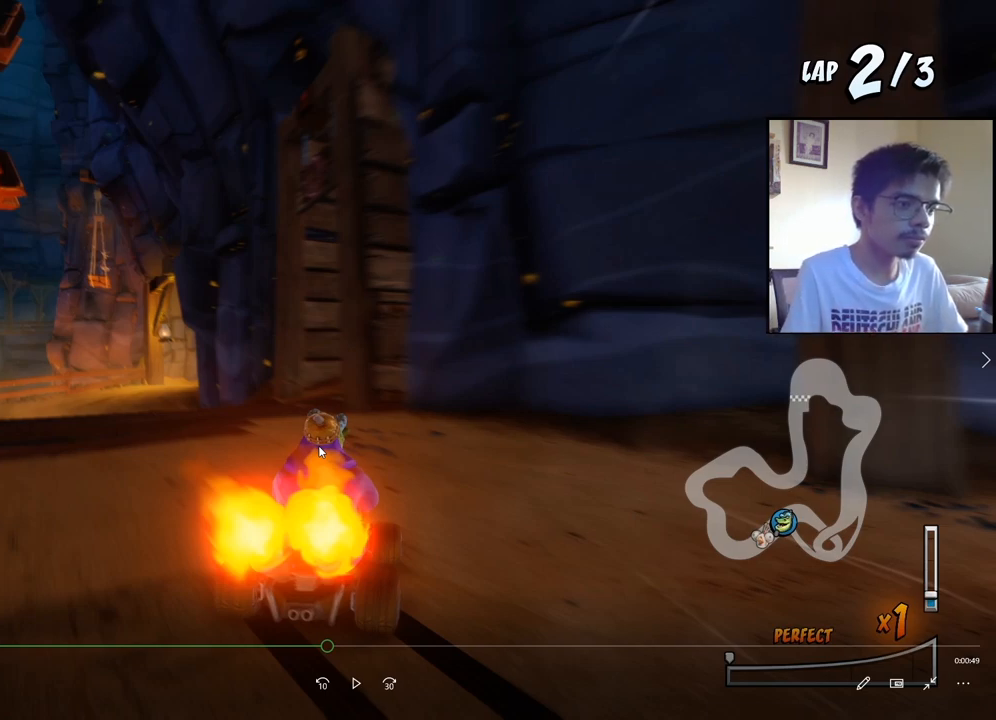
{"buttons": ["CROSS", "R2", "DPAD_DOWN", "DPAD_RIGHT"], "events": []}
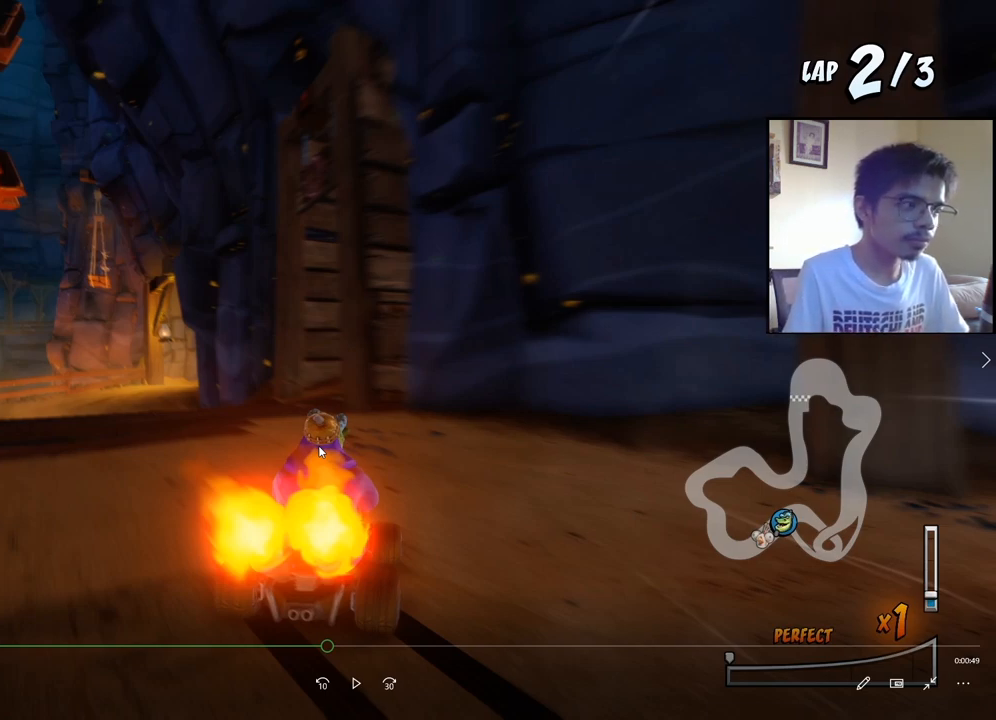
{"buttons": ["CROSS", "R2", "DPAD_DOWN", "DPAD_RIGHT"], "events": []}
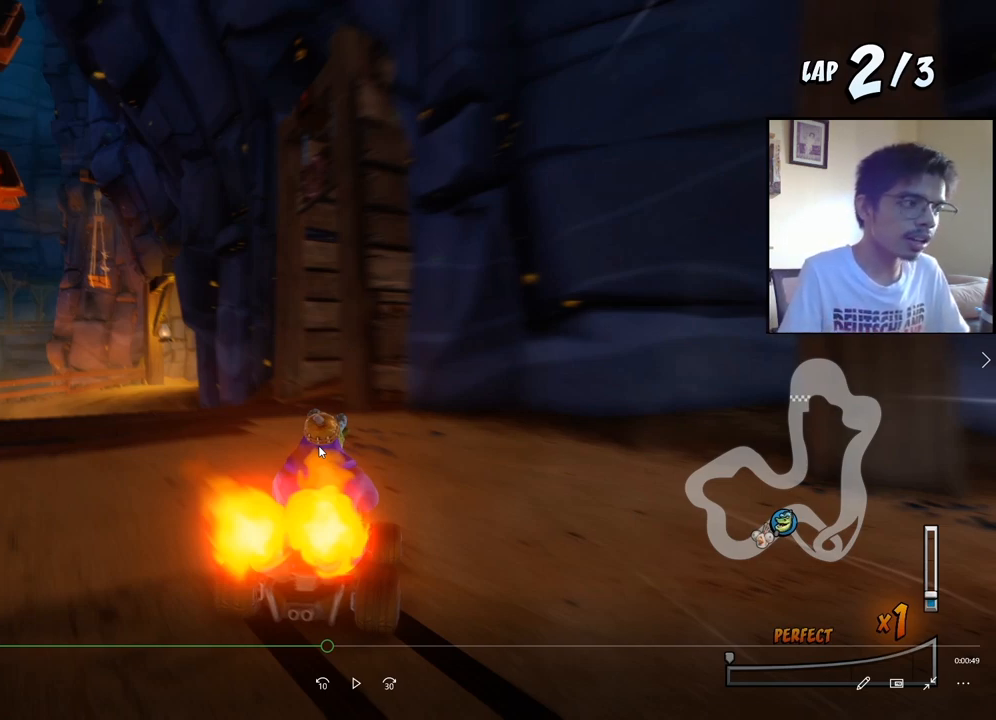
{"buttons": ["CROSS", "R2", "DPAD_DOWN", "DPAD_RIGHT"], "events": []}
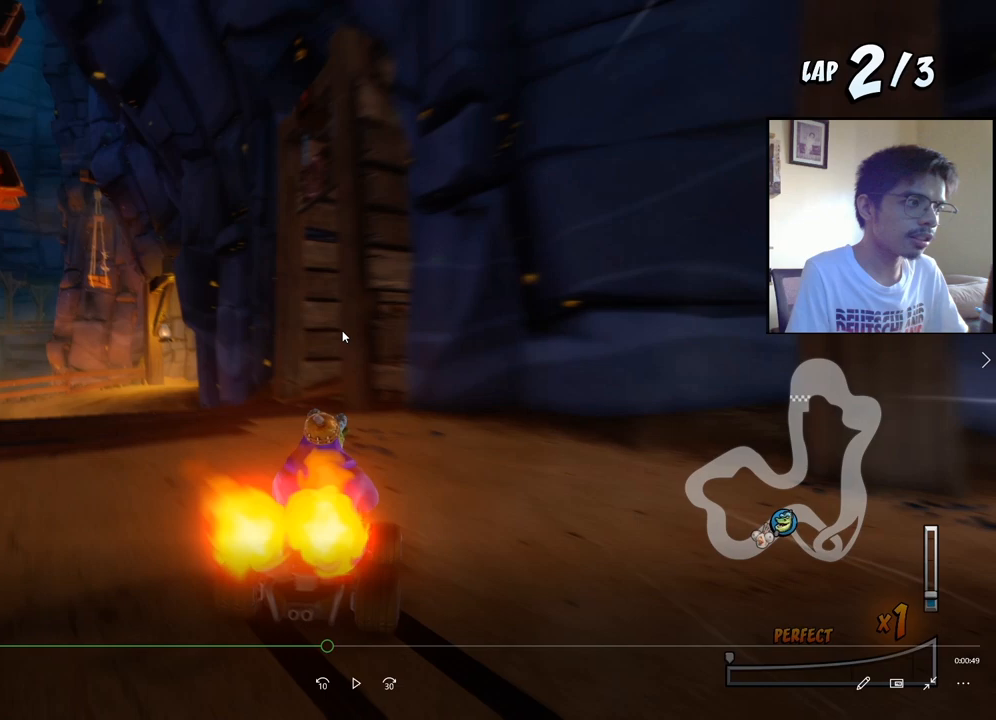
{"buttons": ["CROSS", "R2", "DPAD_DOWN", "DPAD_RIGHT"], "events": []}
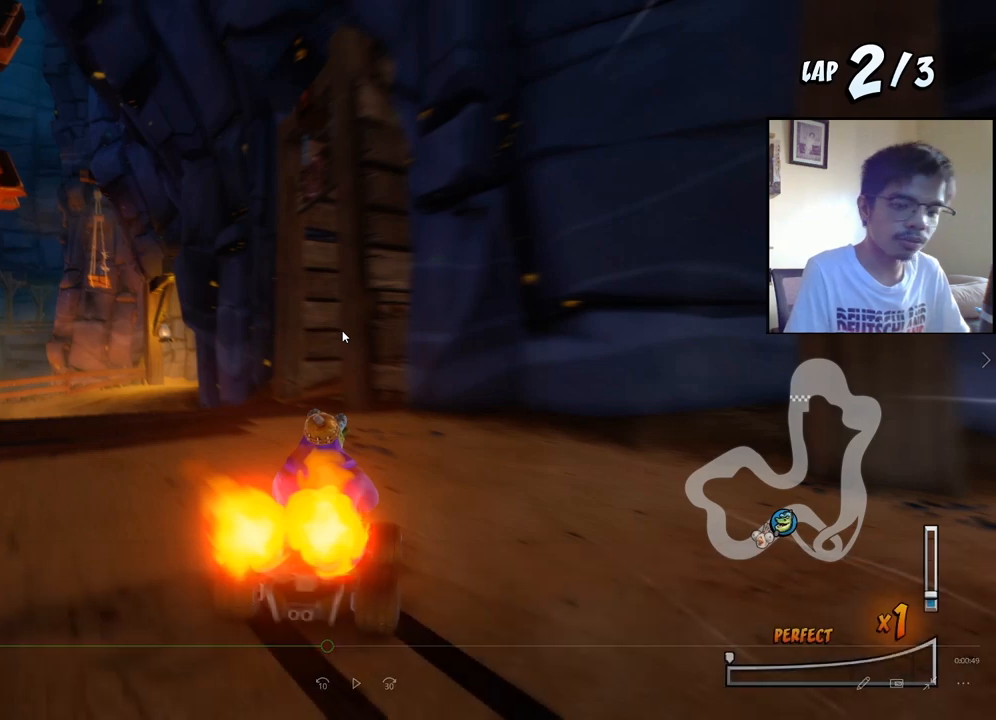
{"buttons": ["SQUARE", "R2", "DPAD_DOWN", "DPAD_RIGHT"], "events": [[400, "SQUARE", "down"], [433, "CROSS", "up"]]}